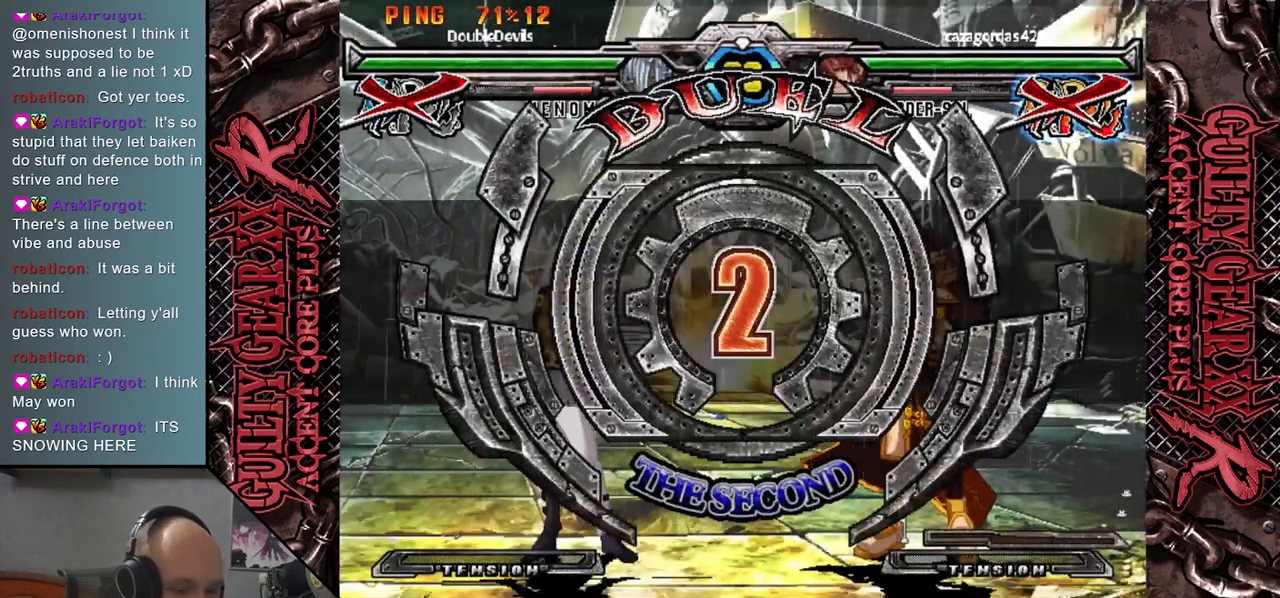
Gameplay with a controller (arcade stick); each line is a JSON object with the inputs held at the frame after it. "events" lists button and stick changes between this image and that frame as [ms after this image, input, new state], when the widget could be followed in between. Not read: L3 R3 other_buttons.
{"buttons": [], "left_stick": "right", "events": [[350, "left_stick", "left"], [417, "left_stick", "center"], [483, "left_stick", "right"]]}
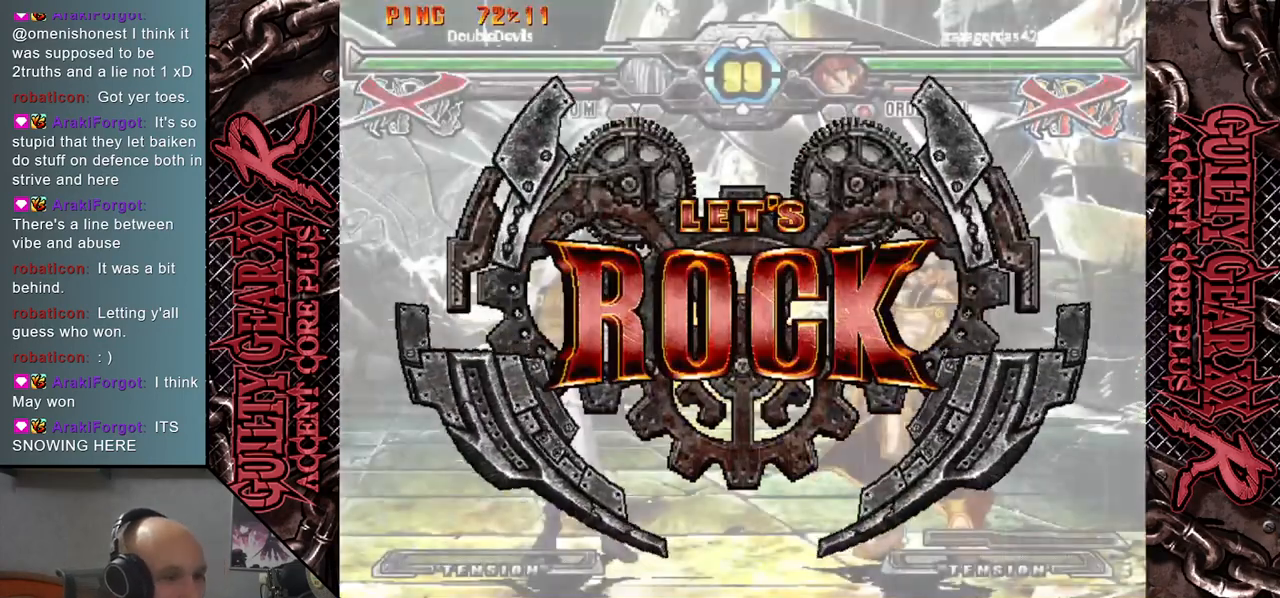
{"buttons": [], "left_stick": "down", "events": [[133, "left_stick", "down"], [250, "left_stick", "right"], [300, "left_stick", "down"], [383, "R2", "down"], [450, "R2", "up"]]}
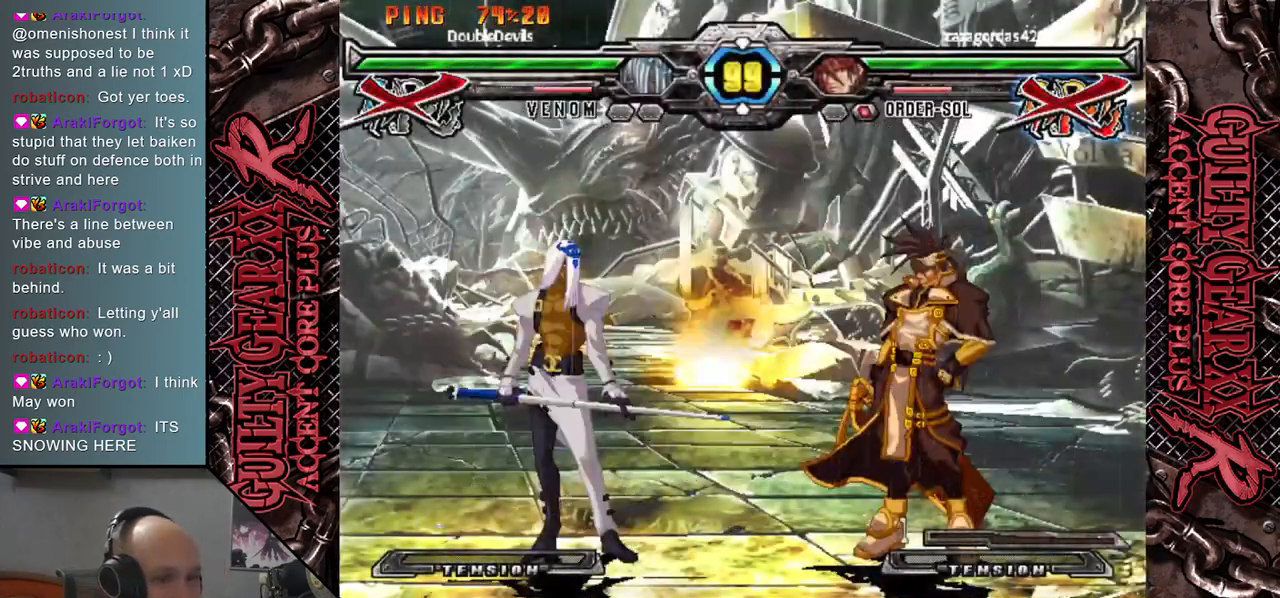
{"buttons": [], "left_stick": "down", "events": [[50, "R2", "down"], [133, "R2", "up"], [167, "left_stick", "down-right"], [200, "R2", "down"], [300, "R2", "up"], [367, "left_stick", "right"], [500, "left_stick", "down"]]}
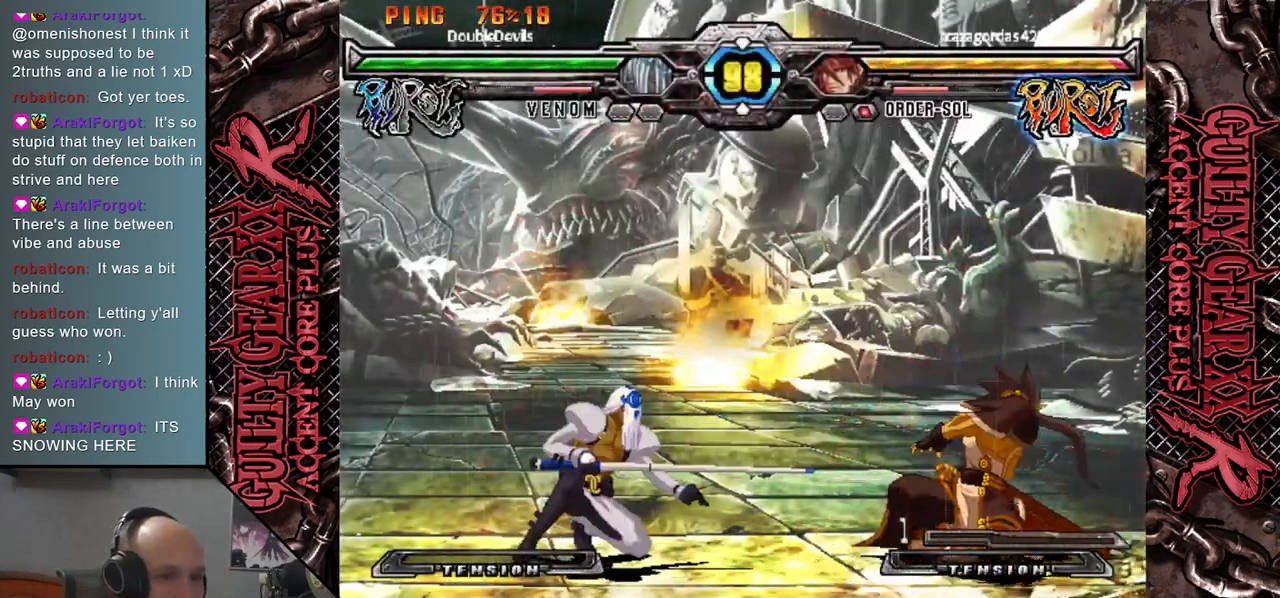
{"buttons": [], "left_stick": "down-right", "events": [[83, "left_stick", "right"], [200, "left_stick", "down"], [233, "R2", "down"], [283, "left_stick", "right"], [317, "R2", "up"], [333, "left_stick", "down"], [417, "R2", "down"], [417, "left_stick", "right"], [500, "R2", "up"], [500, "left_stick", "down-right"]]}
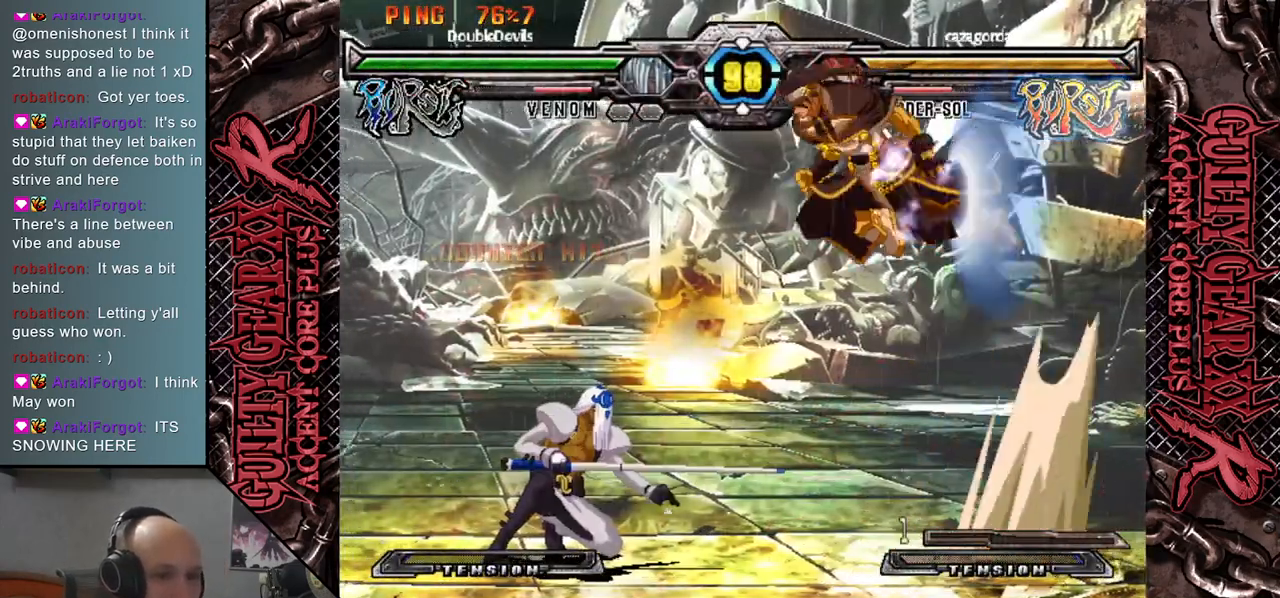
{"buttons": ["CIRCLE"], "left_stick": "left", "events": [[117, "left_stick", "right"], [233, "left_stick", "down-left"], [317, "left_stick", "left"], [417, "CIRCLE", "down"]]}
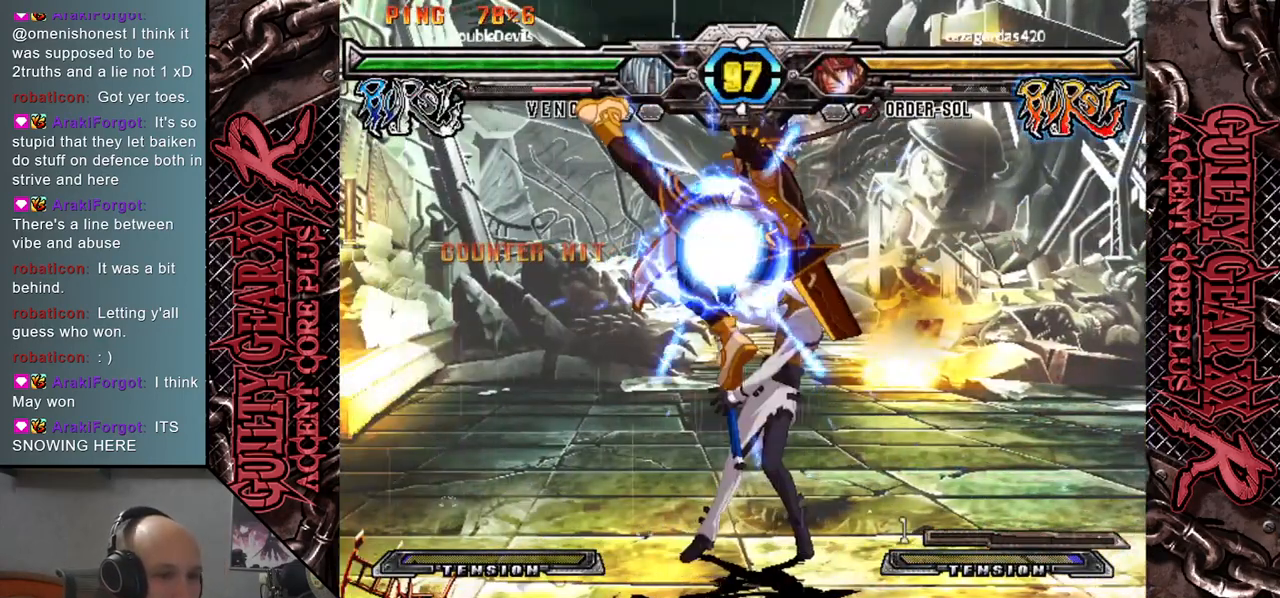
{"buttons": ["CROSS"], "left_stick": "down", "events": [[17, "CIRCLE", "up"], [83, "CIRCLE", "down"], [167, "CIRCLE", "up"], [233, "left_stick", "down"], [283, "SQUARE", "down"], [383, "SQUARE", "up"], [500, "CROSS", "down"]]}
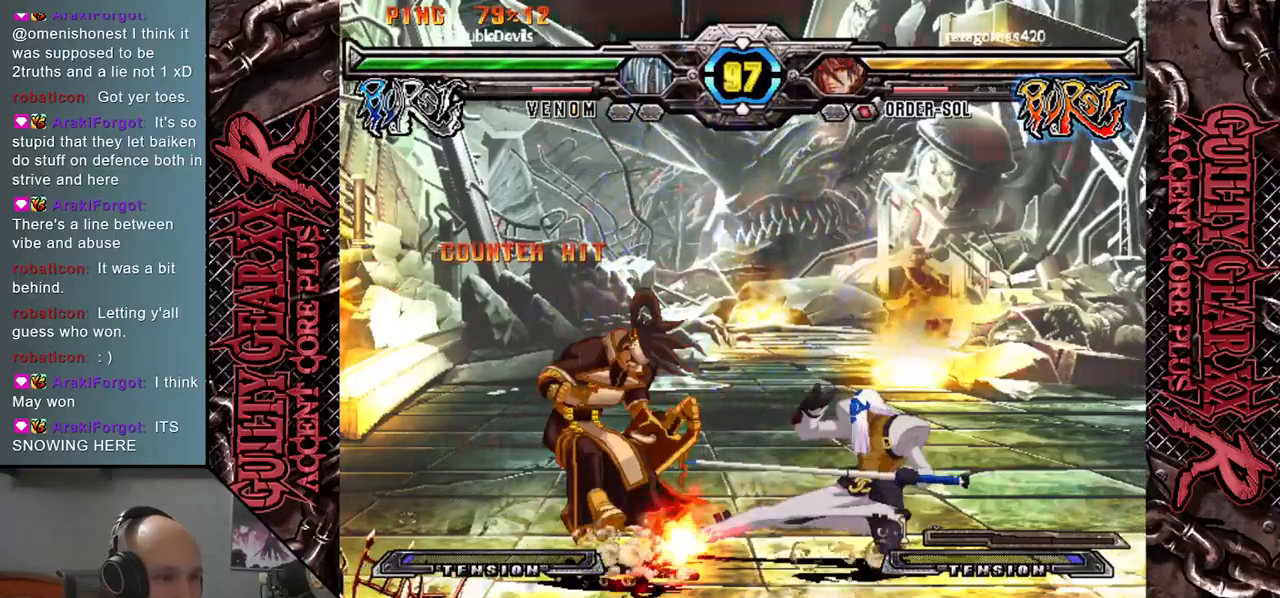
{"buttons": [], "left_stick": "left", "events": [[83, "CROSS", "up"], [133, "CROSS", "down"], [233, "left_stick", "left"], [250, "CROSS", "up"], [367, "left_stick", "down"], [383, "L2", "down"], [467, "left_stick", "left"], [483, "L2", "up"]]}
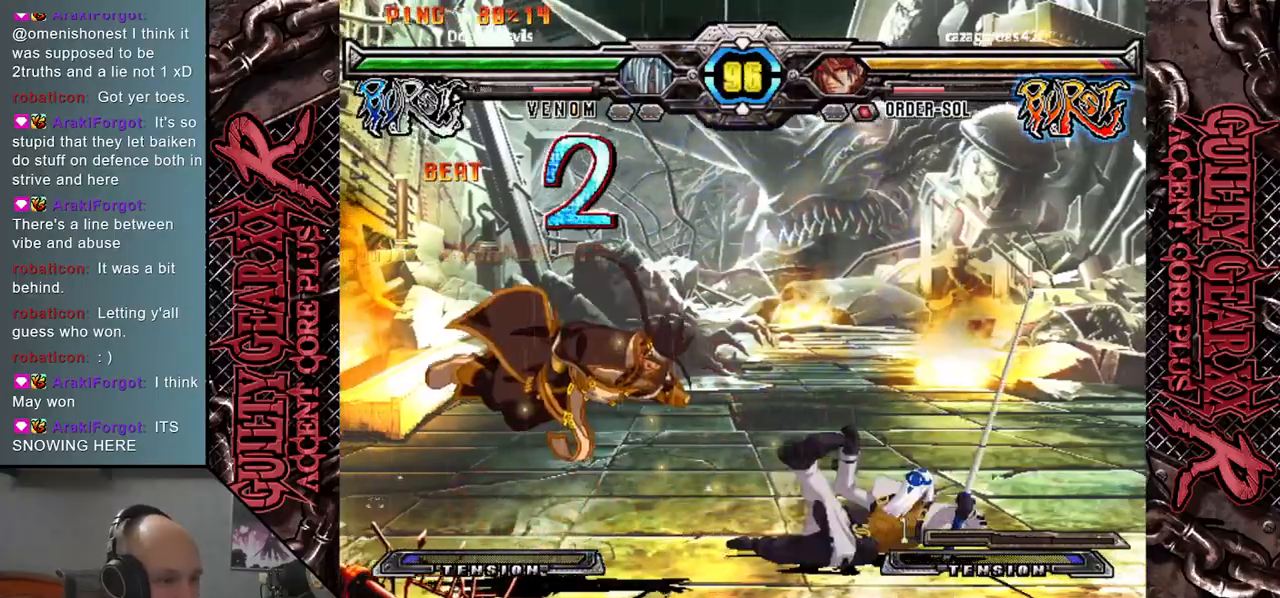
{"buttons": [], "left_stick": "center", "events": [[50, "left_stick", "down"], [83, "L2", "down"], [150, "left_stick", "left"], [167, "L2", "up"], [250, "L2", "down"], [250, "left_stick", "down"], [367, "L2", "up"], [367, "left_stick", "left"], [500, "left_stick", "center"]]}
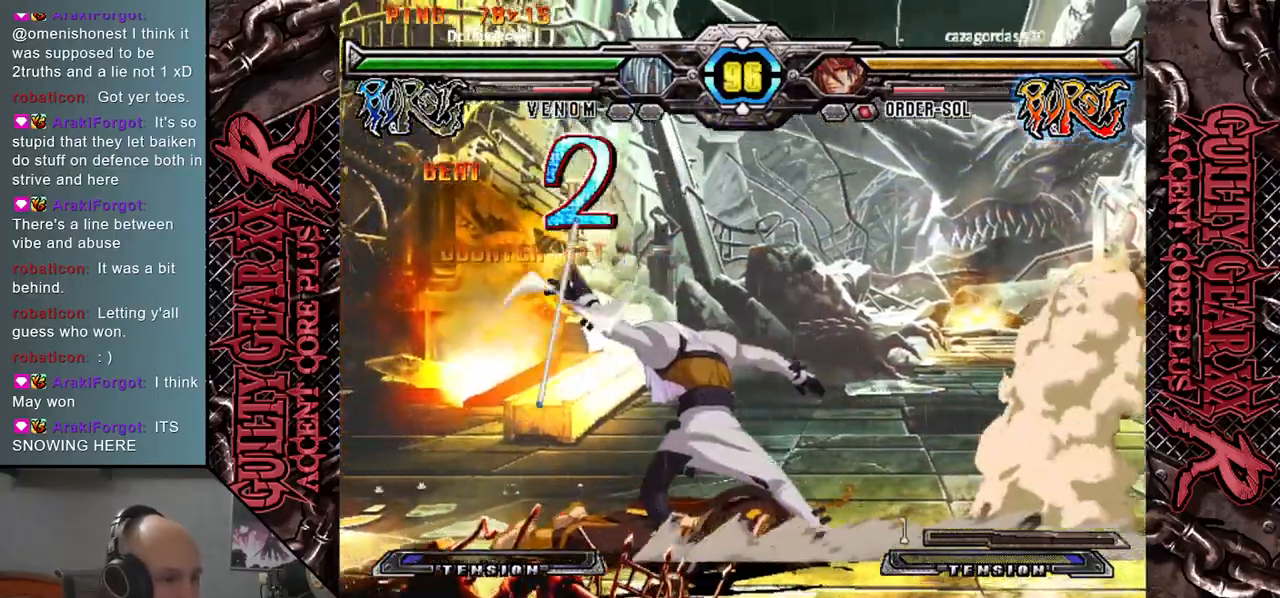
{"buttons": ["SQUARE"], "left_stick": "down", "events": [[83, "left_stick", "right"], [283, "SQUARE", "down"], [300, "left_stick", "down"], [367, "SQUARE", "up"], [450, "SQUARE", "down"]]}
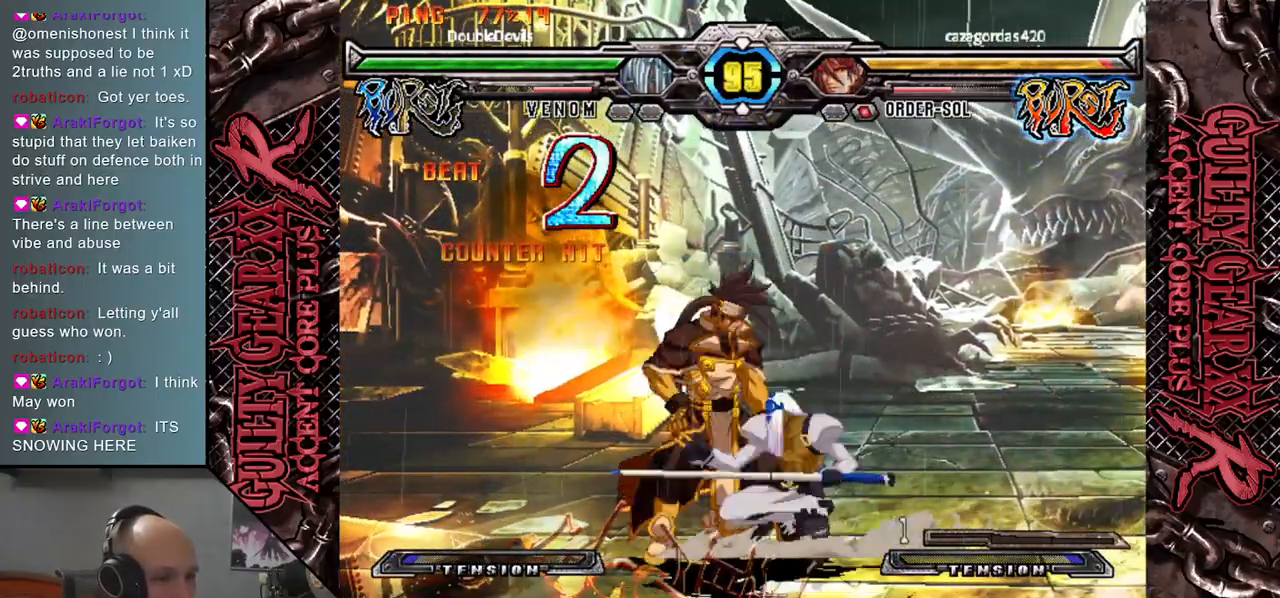
{"buttons": [], "left_stick": "left", "events": [[50, "SQUARE", "up"], [133, "SQUARE", "down"], [250, "SQUARE", "up"], [317, "CIRCLE", "down"], [383, "left_stick", "left"], [417, "CIRCLE", "up"]]}
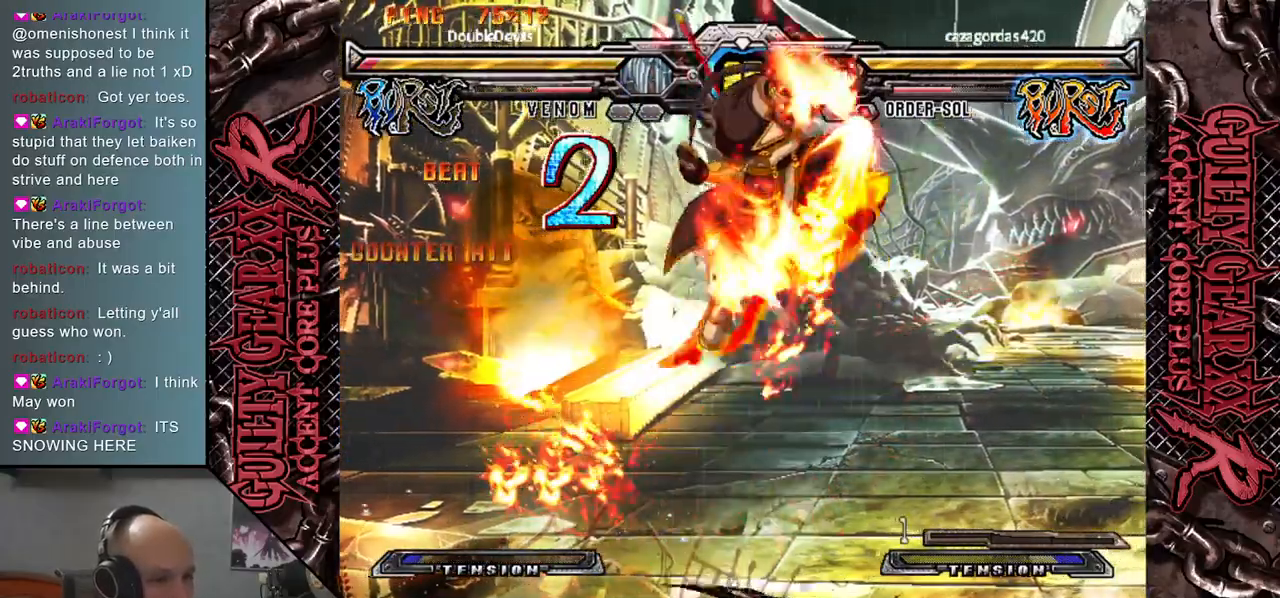
{"buttons": [], "left_stick": "right", "events": [[33, "left_stick", "down"], [83, "left_stick", "right"]]}
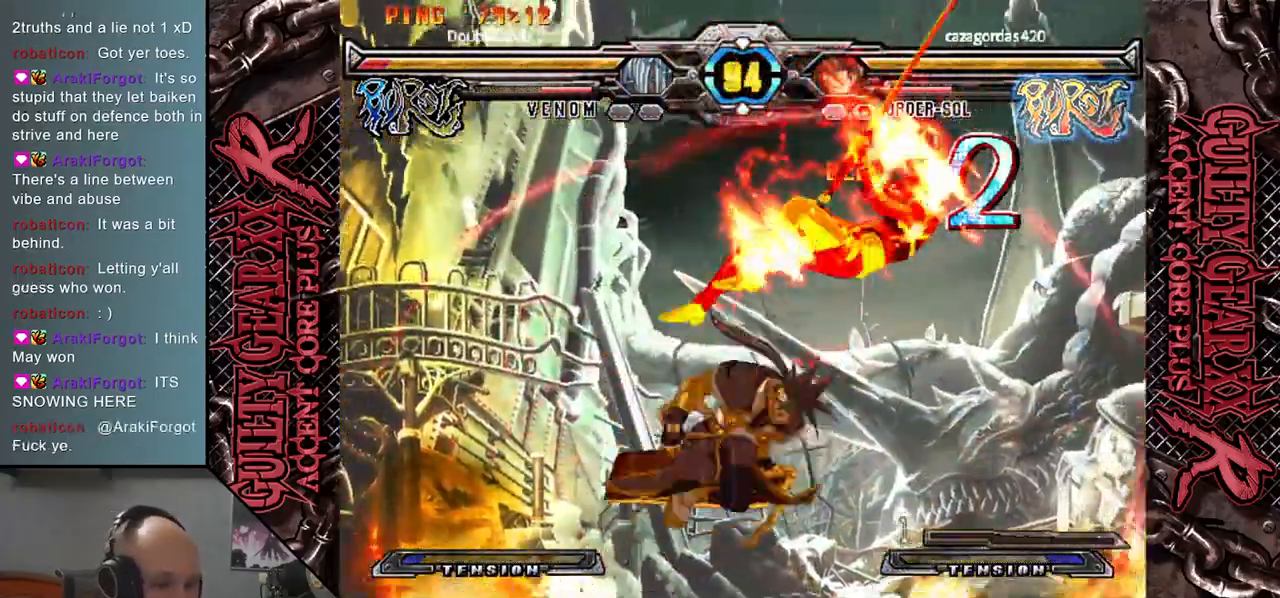
{"buttons": [], "left_stick": "right", "events": []}
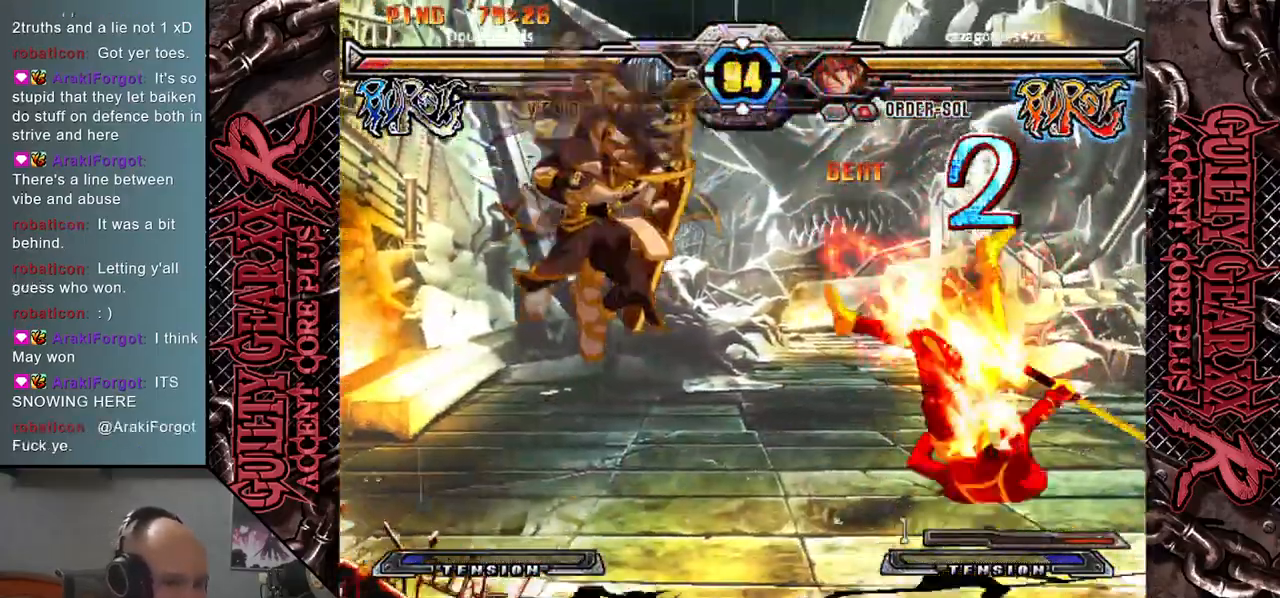
{"buttons": [], "left_stick": "right", "events": []}
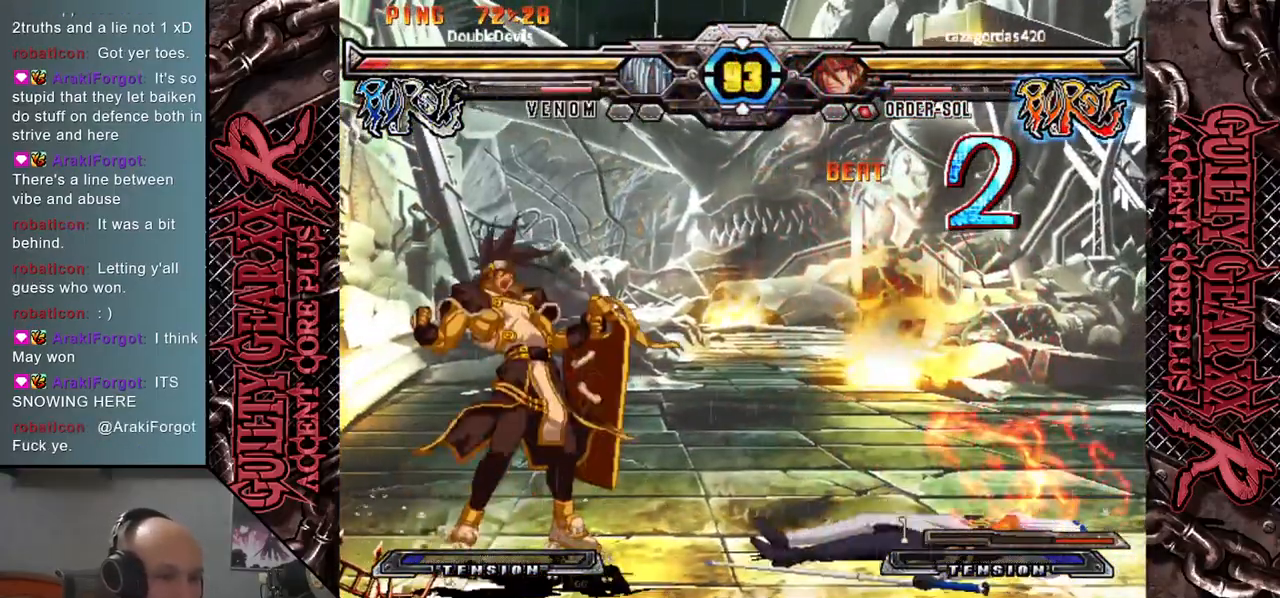
{"buttons": [], "left_stick": "down-right", "events": [[467, "left_stick", "down-right"]]}
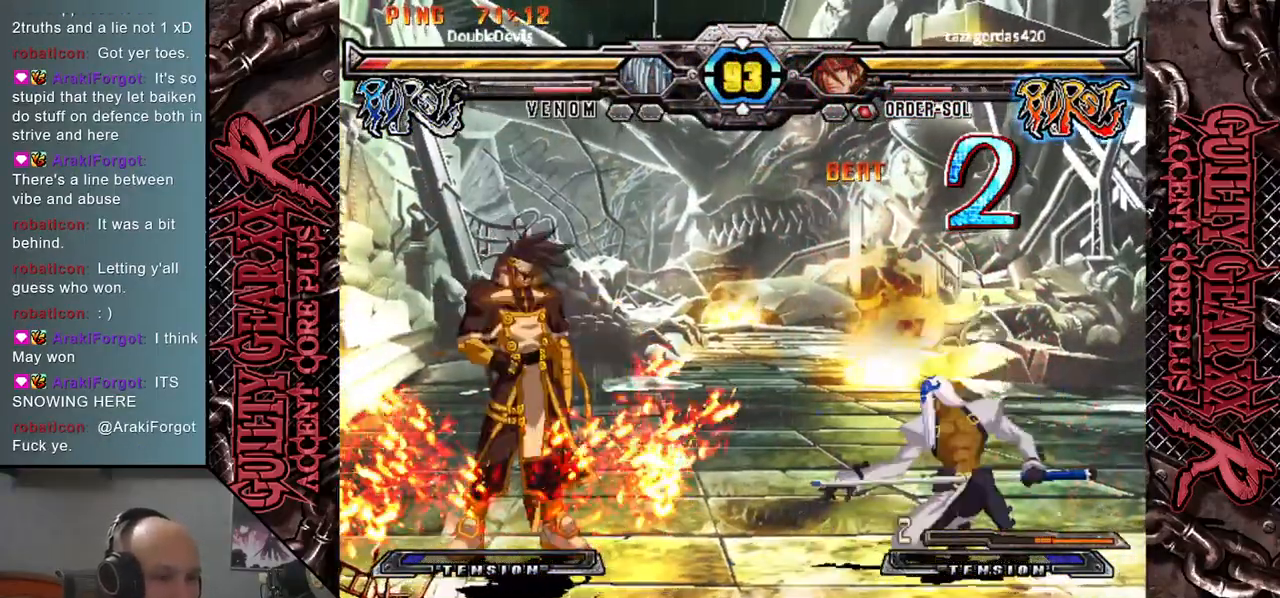
{"buttons": [], "left_stick": "center", "events": [[117, "left_stick", "up-right"], [267, "left_stick", "center"], [417, "left_stick", "left"], [500, "left_stick", "center"]]}
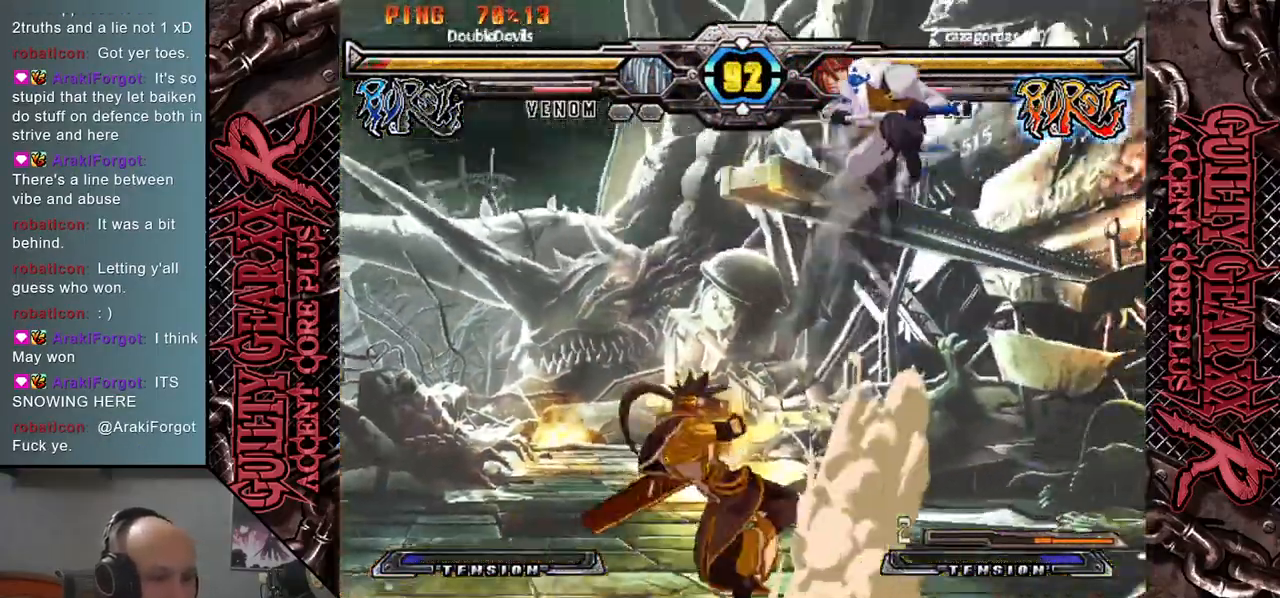
{"buttons": [], "left_stick": "down-left", "events": [[33, "left_stick", "down"], [117, "SQUARE", "down"], [200, "SQUARE", "up"], [417, "CIRCLE", "down"], [467, "left_stick", "down-left"], [483, "CIRCLE", "up"]]}
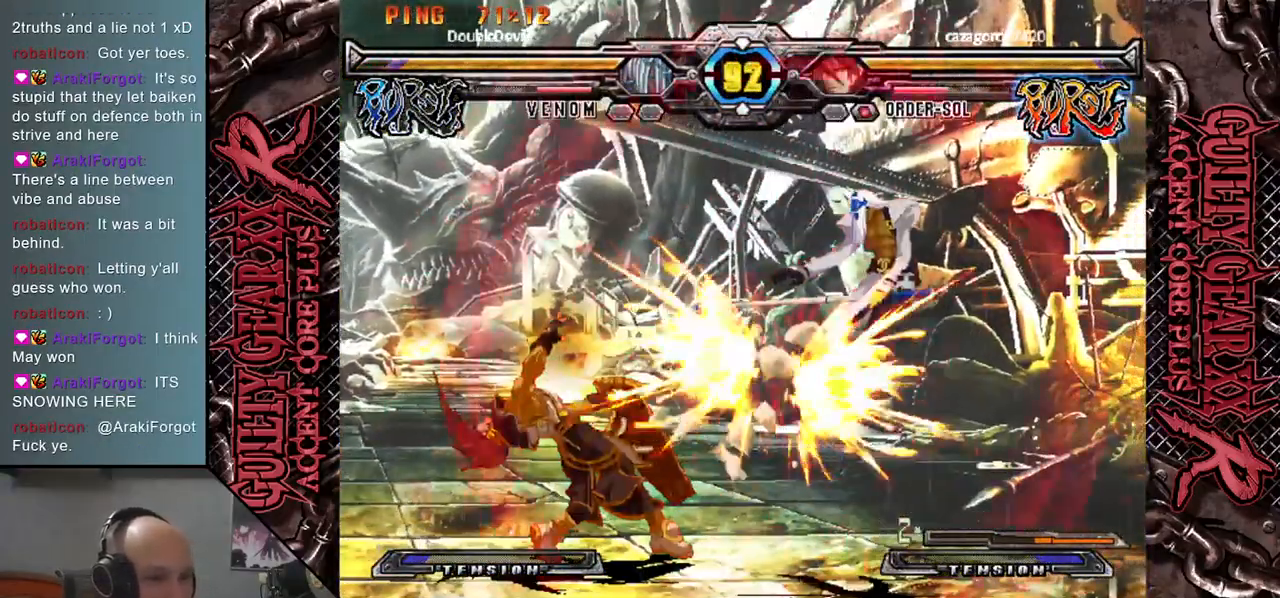
{"buttons": [], "left_stick": "down-right", "events": [[83, "CIRCLE", "down"], [167, "CIRCLE", "up"], [317, "left_stick", "down"], [417, "left_stick", "down-right"]]}
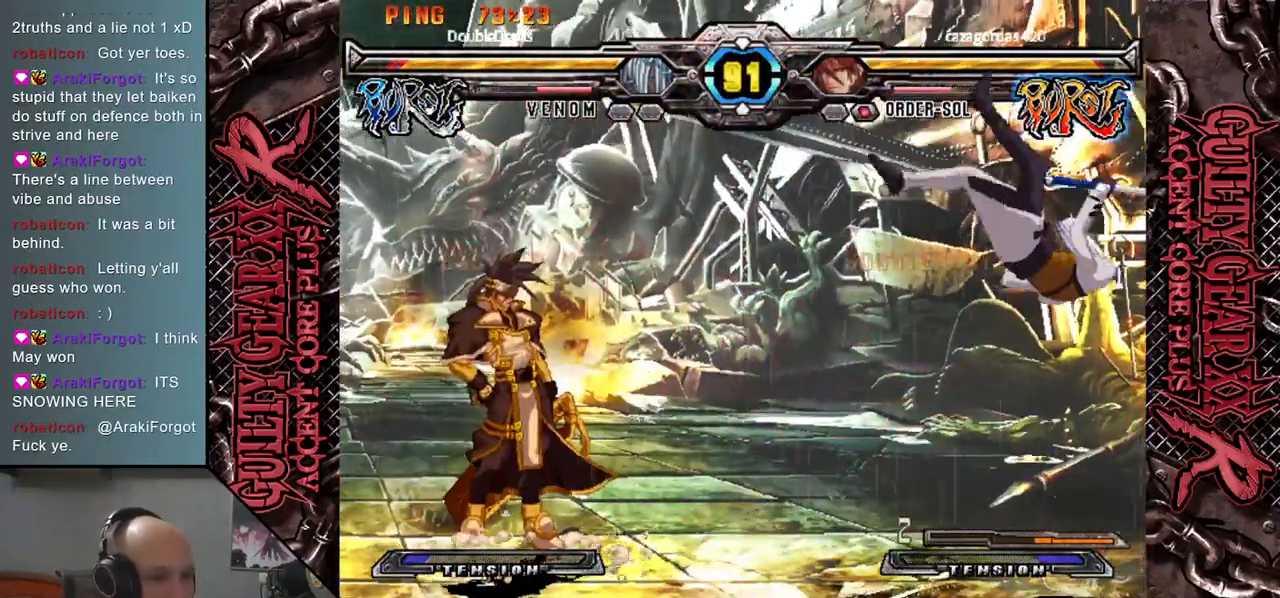
{"buttons": [], "left_stick": "down", "events": [[67, "left_stick", "right"], [250, "left_stick", "left"], [483, "left_stick", "down"]]}
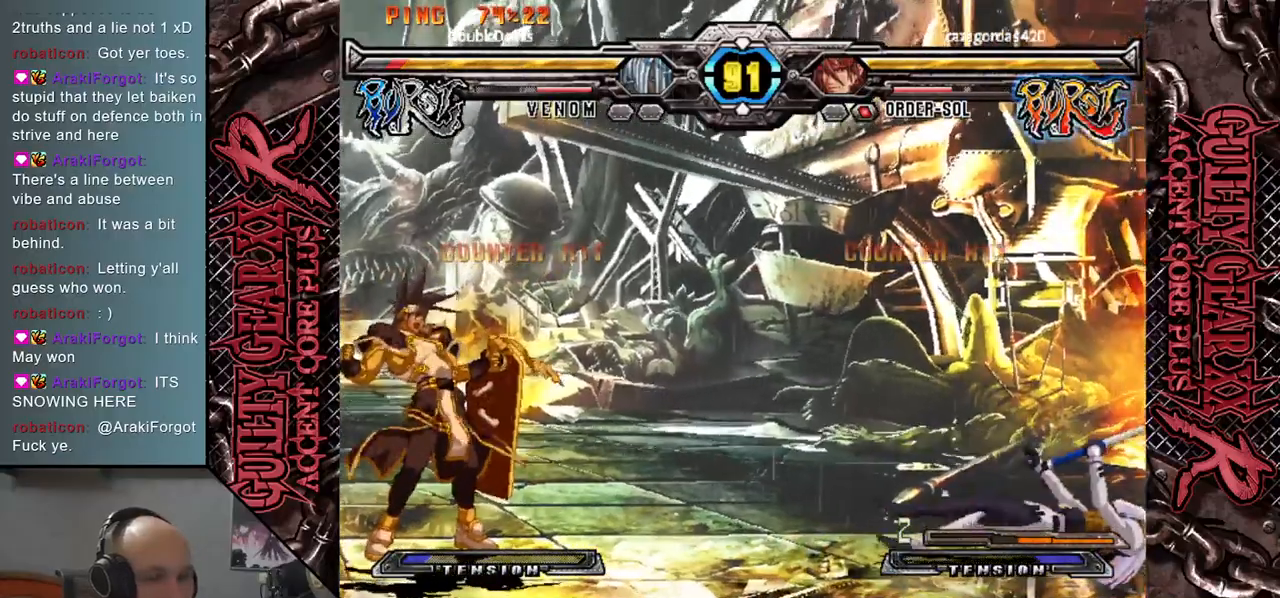
{"buttons": [], "left_stick": "left", "events": [[83, "left_stick", "left"], [217, "left_stick", "down"], [317, "left_stick", "left"]]}
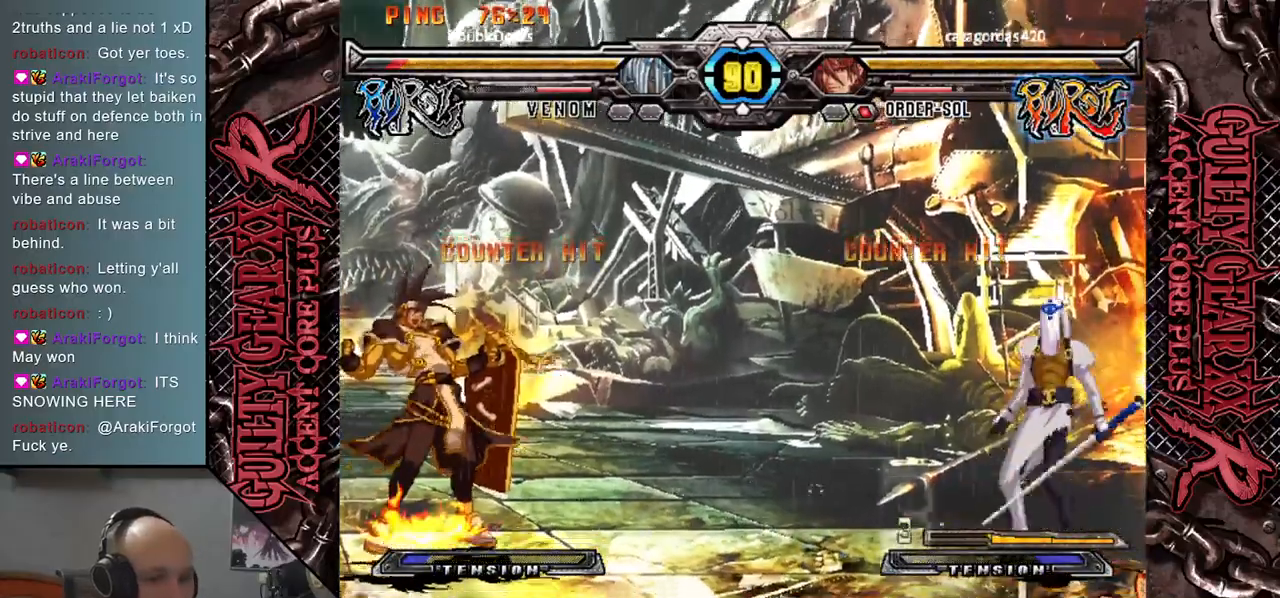
{"buttons": [], "left_stick": "left", "events": [[167, "left_stick", "down"], [283, "left_stick", "left"], [367, "SQUARE", "down"], [483, "SQUARE", "up"]]}
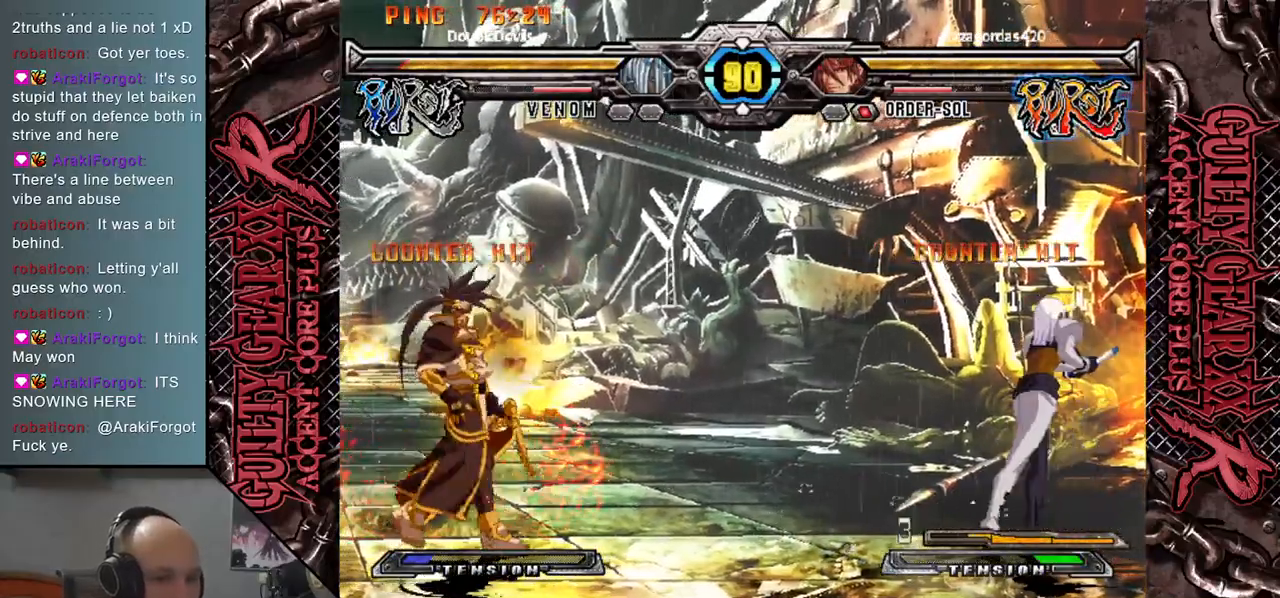
{"buttons": [], "left_stick": "left", "events": [[67, "left_stick", "center"], [133, "left_stick", "right"], [283, "left_stick", "down"], [350, "left_stick", "left"]]}
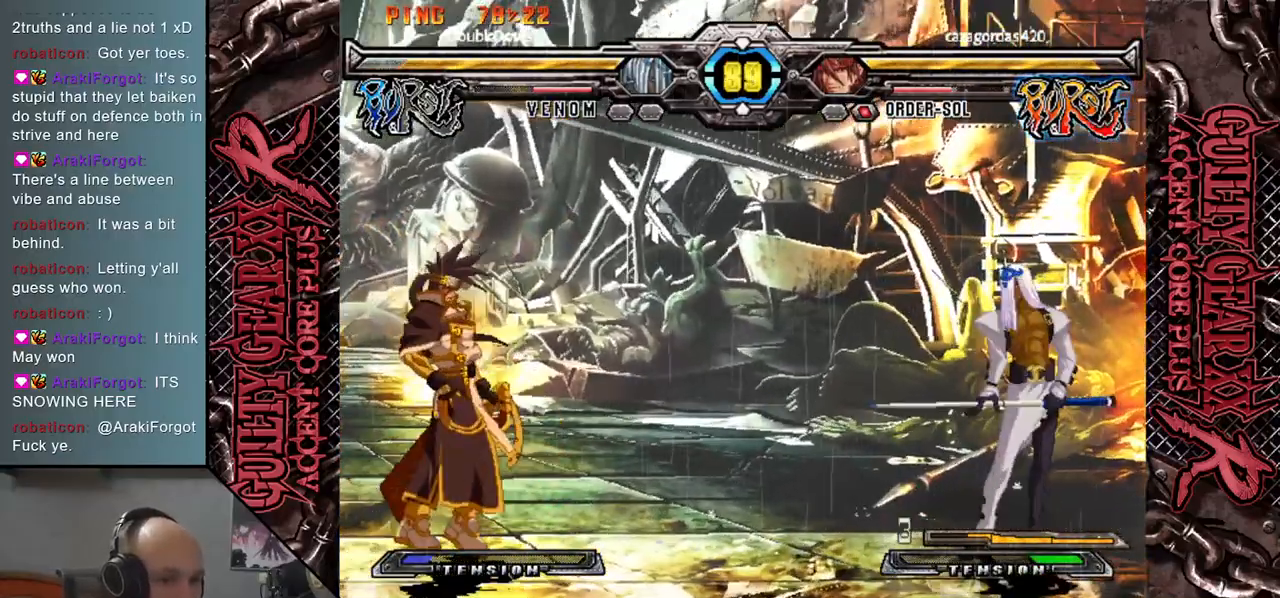
{"buttons": [], "left_stick": "center", "events": [[117, "left_stick", "down"], [167, "left_stick", "left"], [250, "left_stick", "down-left"], [283, "SQUARE", "down"], [400, "SQUARE", "up"], [500, "left_stick", "center"]]}
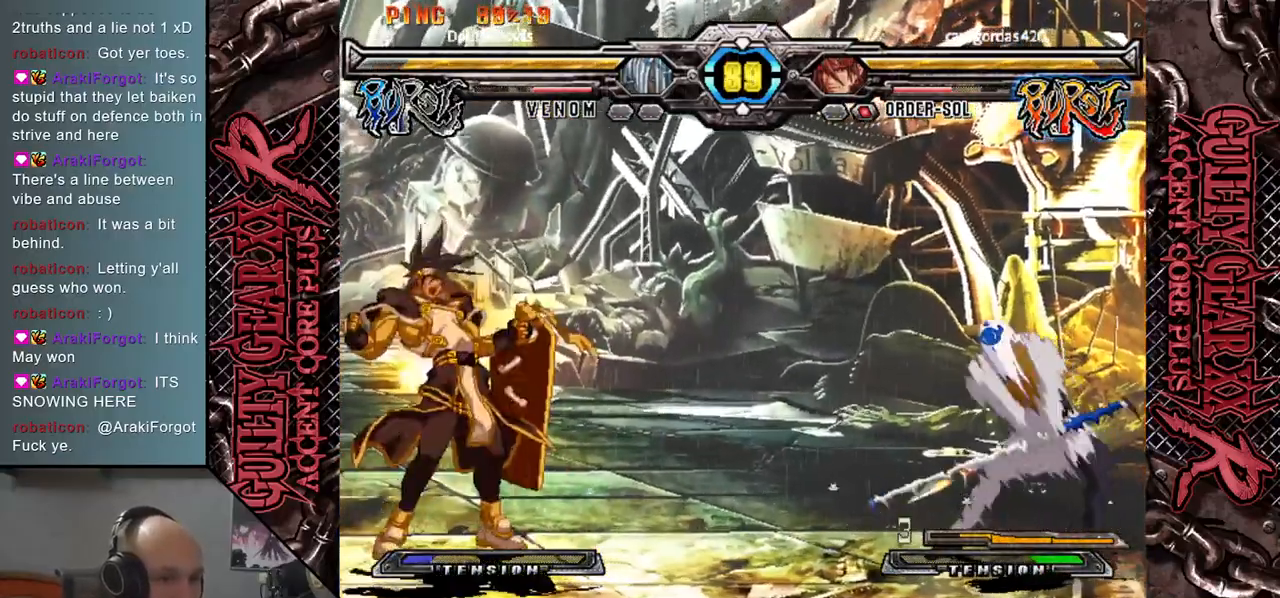
{"buttons": [], "left_stick": "center", "events": [[83, "left_stick", "right"], [200, "left_stick", "down"], [250, "left_stick", "left"], [333, "R2", "down"], [417, "R2", "up"], [450, "left_stick", "center"]]}
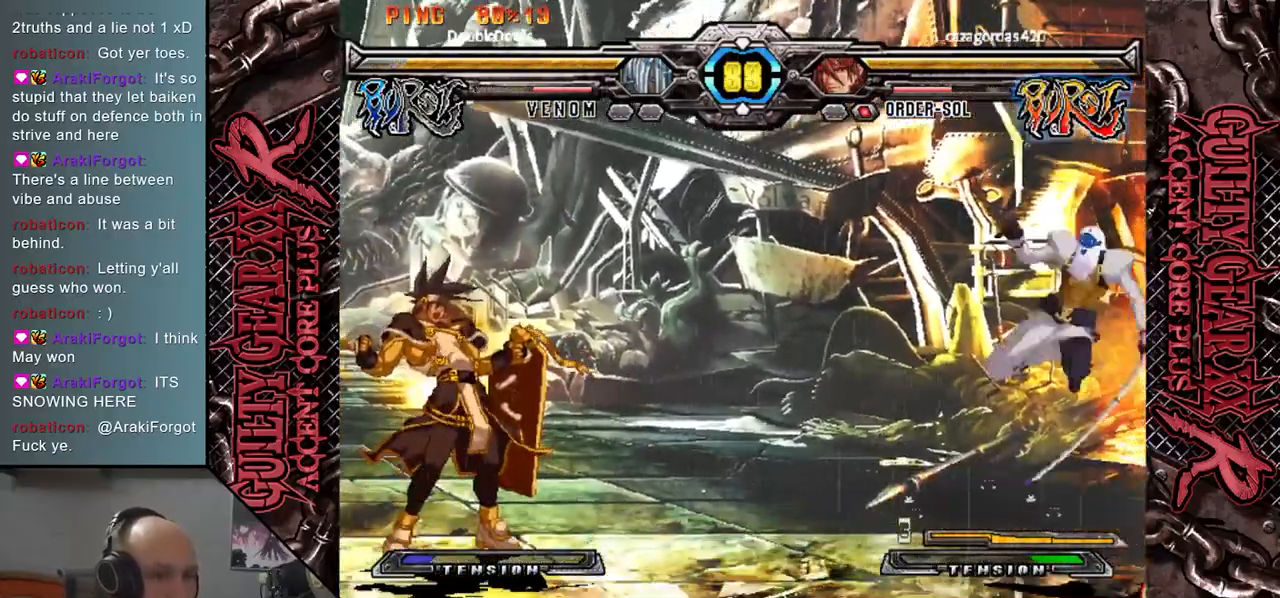
{"buttons": [], "left_stick": "left", "events": [[283, "left_stick", "right"], [417, "left_stick", "down"], [500, "left_stick", "left"]]}
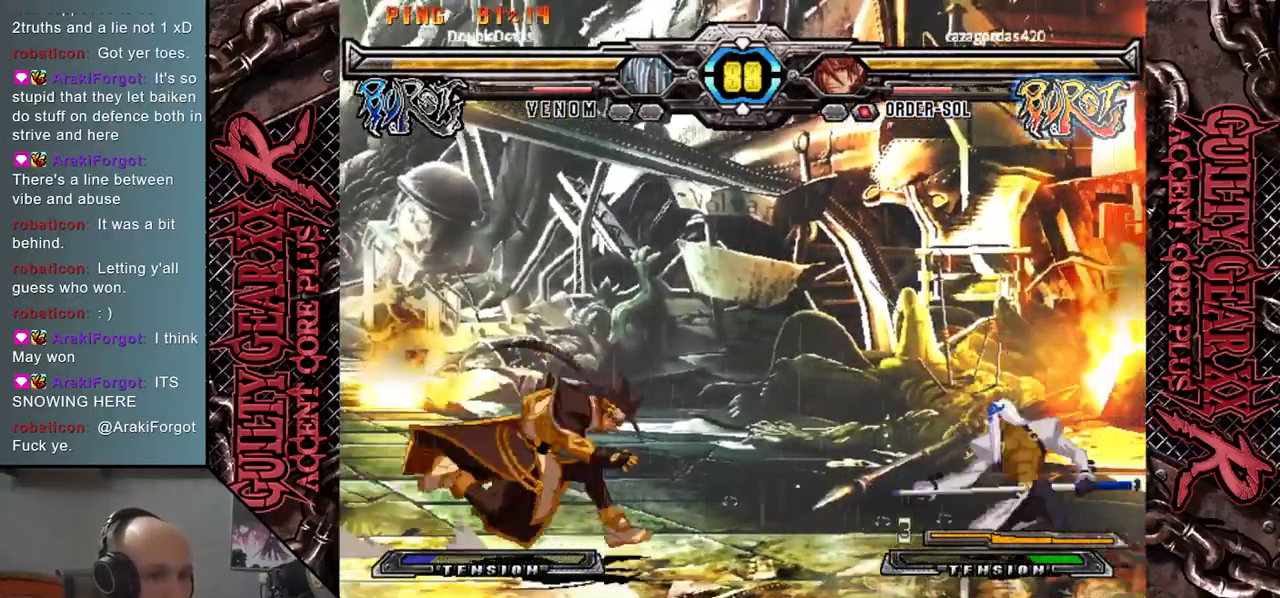
{"buttons": [], "left_stick": "down", "events": [[200, "left_stick", "up"], [333, "left_stick", "right"], [467, "left_stick", "down"]]}
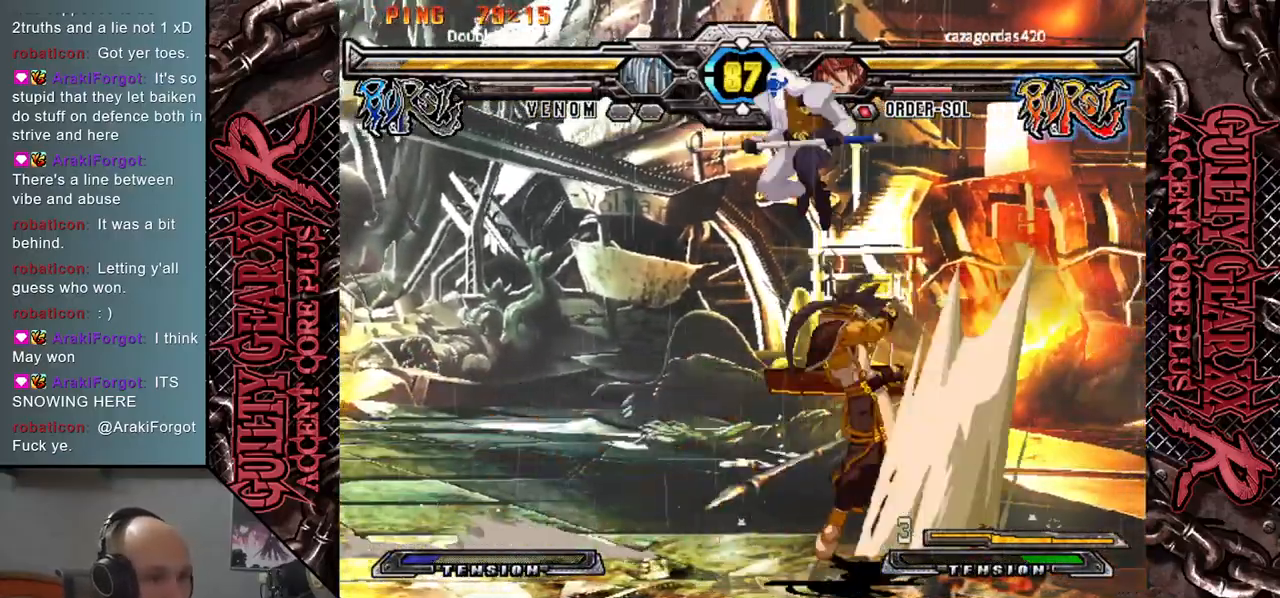
{"buttons": [], "left_stick": "left", "events": [[50, "left_stick", "left"], [83, "L2", "down"], [217, "L2", "up"], [233, "left_stick", "center"], [500, "left_stick", "left"]]}
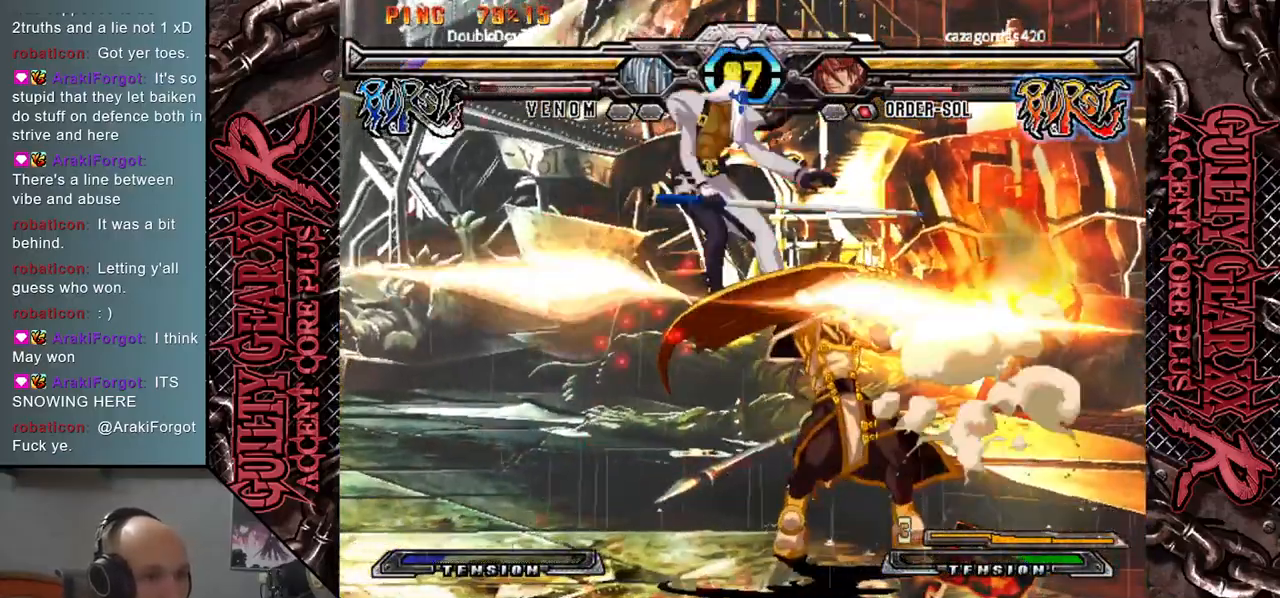
{"buttons": ["CIRCLE"], "left_stick": "down-left", "events": [[333, "CIRCLE", "down"], [333, "left_stick", "down-left"], [417, "CIRCLE", "up"], [500, "CIRCLE", "down"]]}
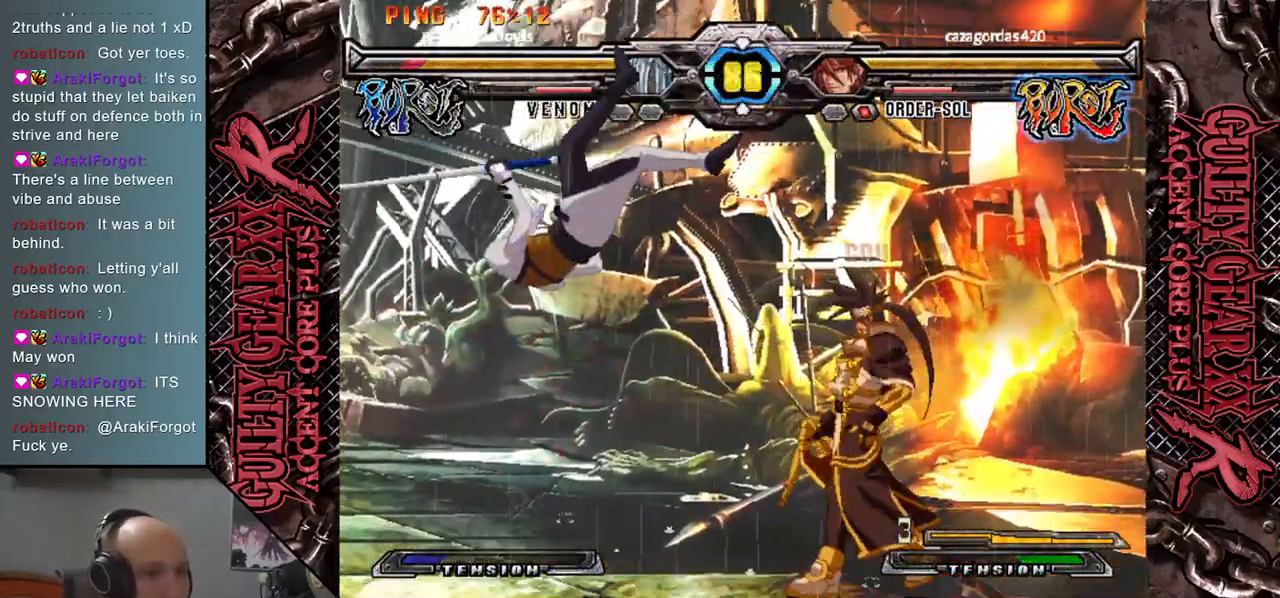
{"buttons": [], "left_stick": "left", "events": [[83, "CIRCLE", "up"], [167, "CIRCLE", "down"], [250, "CIRCLE", "up"], [300, "left_stick", "left"], [367, "CIRCLE", "down"], [417, "CIRCLE", "up"]]}